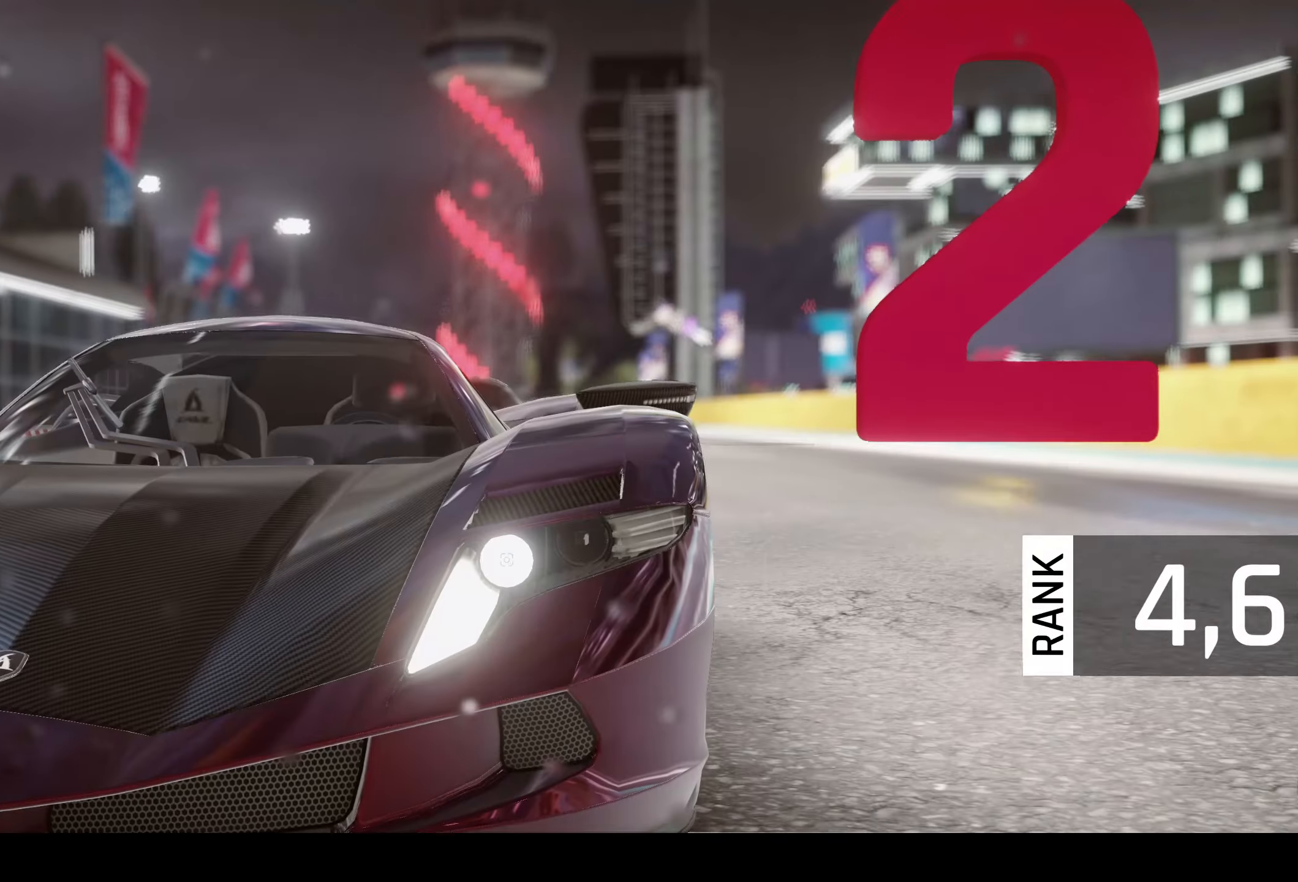
Gameplay with a controller (PlayStation layout); each line is a JSON object with the inputs held at the frame after it. "events" lists button and stick changes between this image and that frame as [ms after this image, input, new state], when the widget could be followed in between. Not read: right_stick.
{"buttons": [], "left_stick": "center", "events": []}
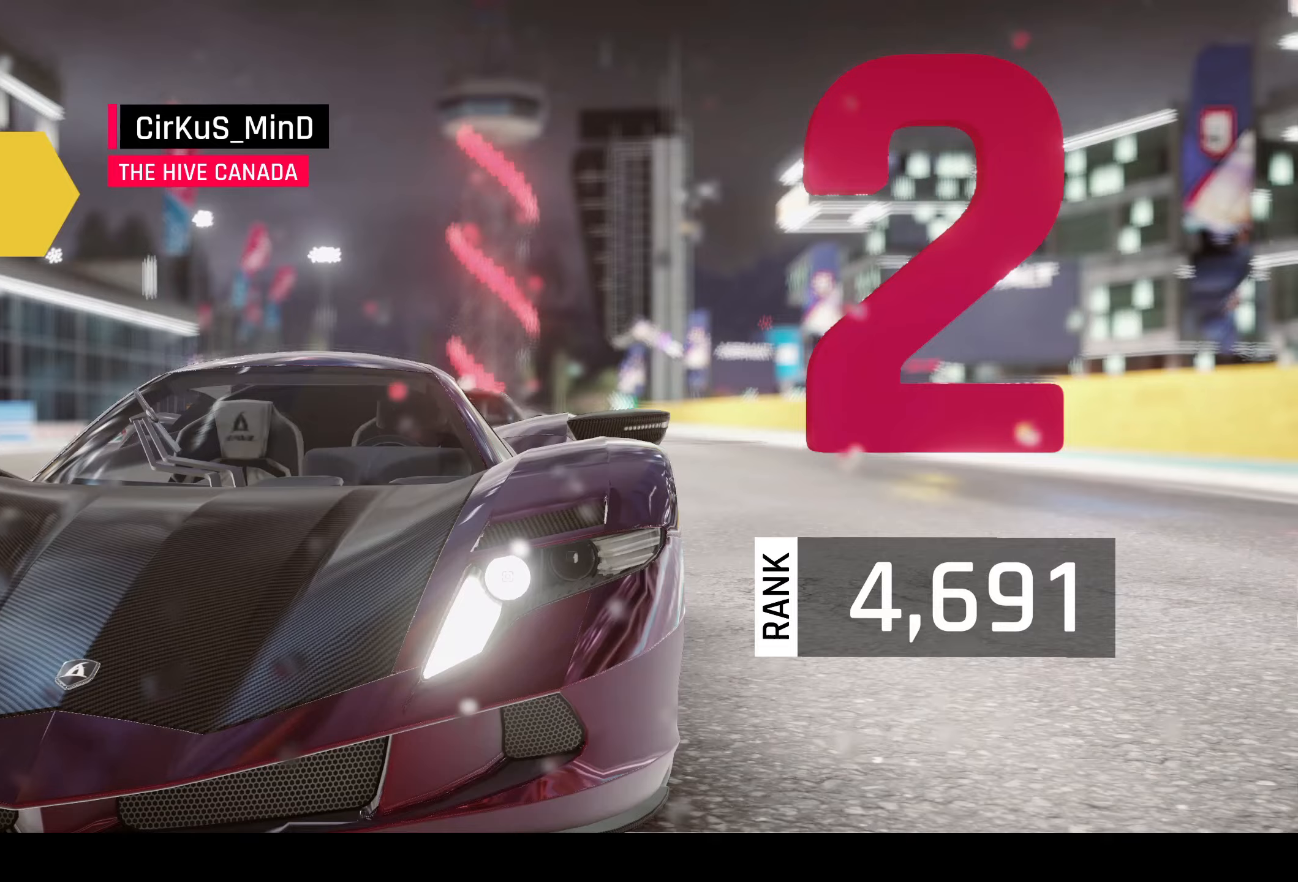
{"buttons": [], "left_stick": "center", "events": []}
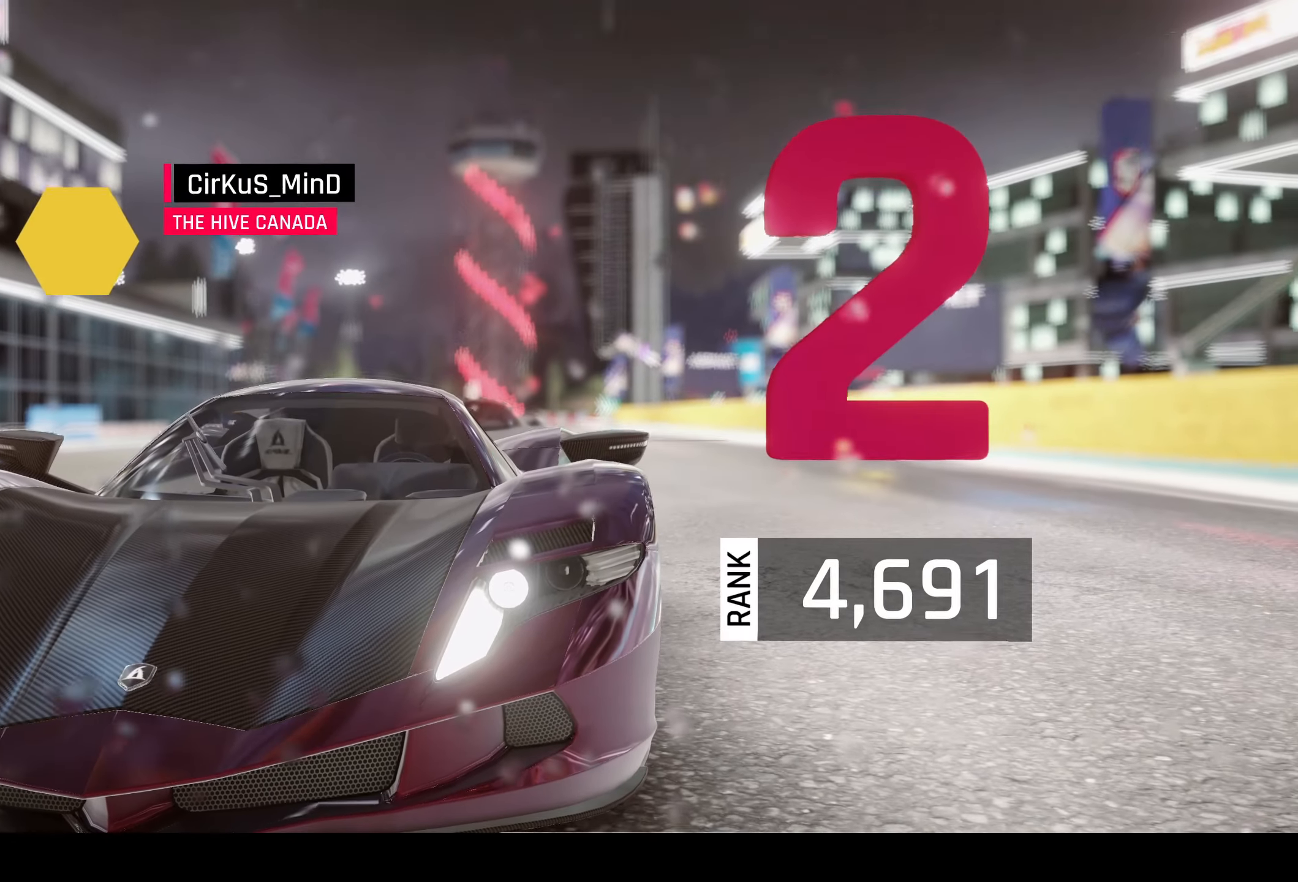
{"buttons": [], "left_stick": "center", "events": []}
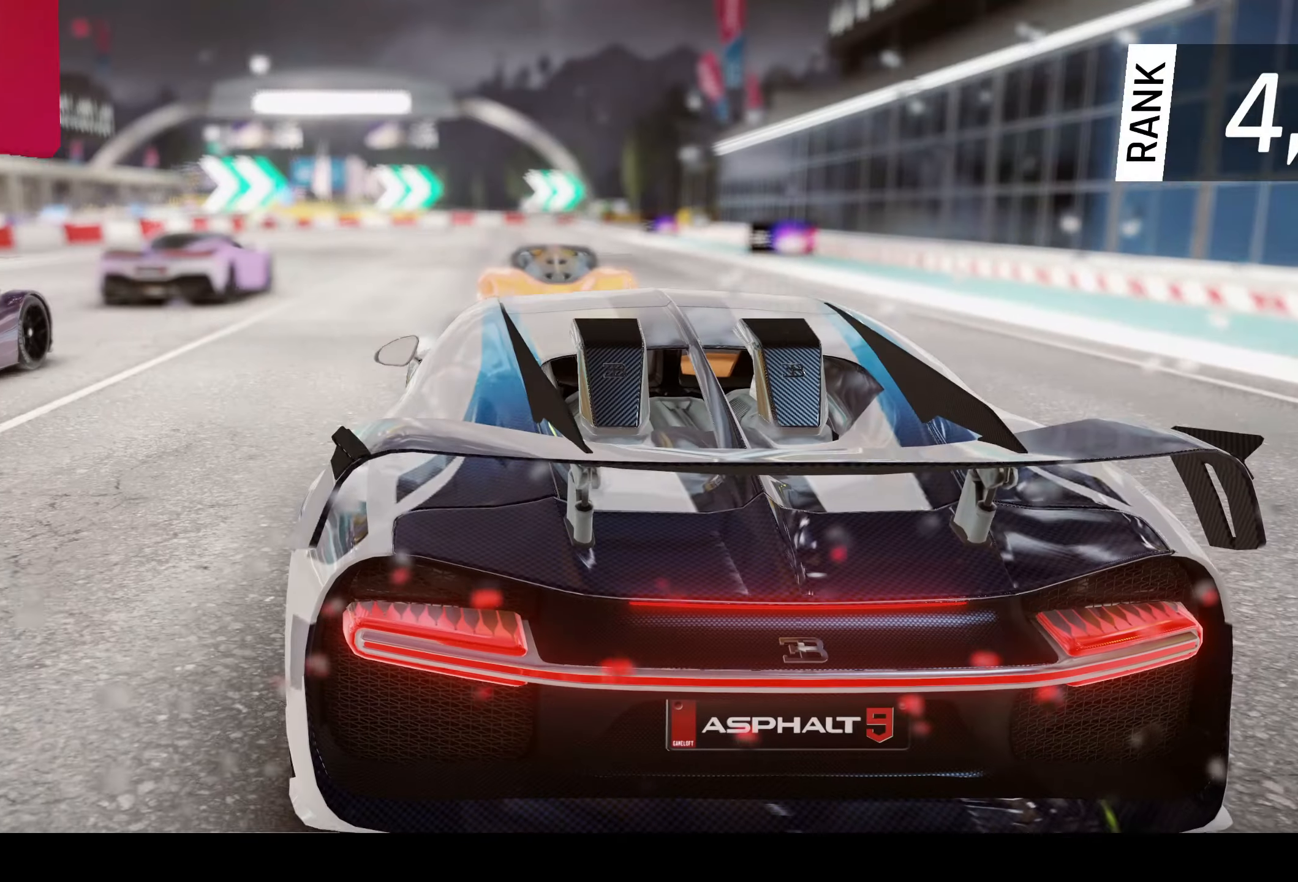
{"buttons": [], "left_stick": "center", "events": []}
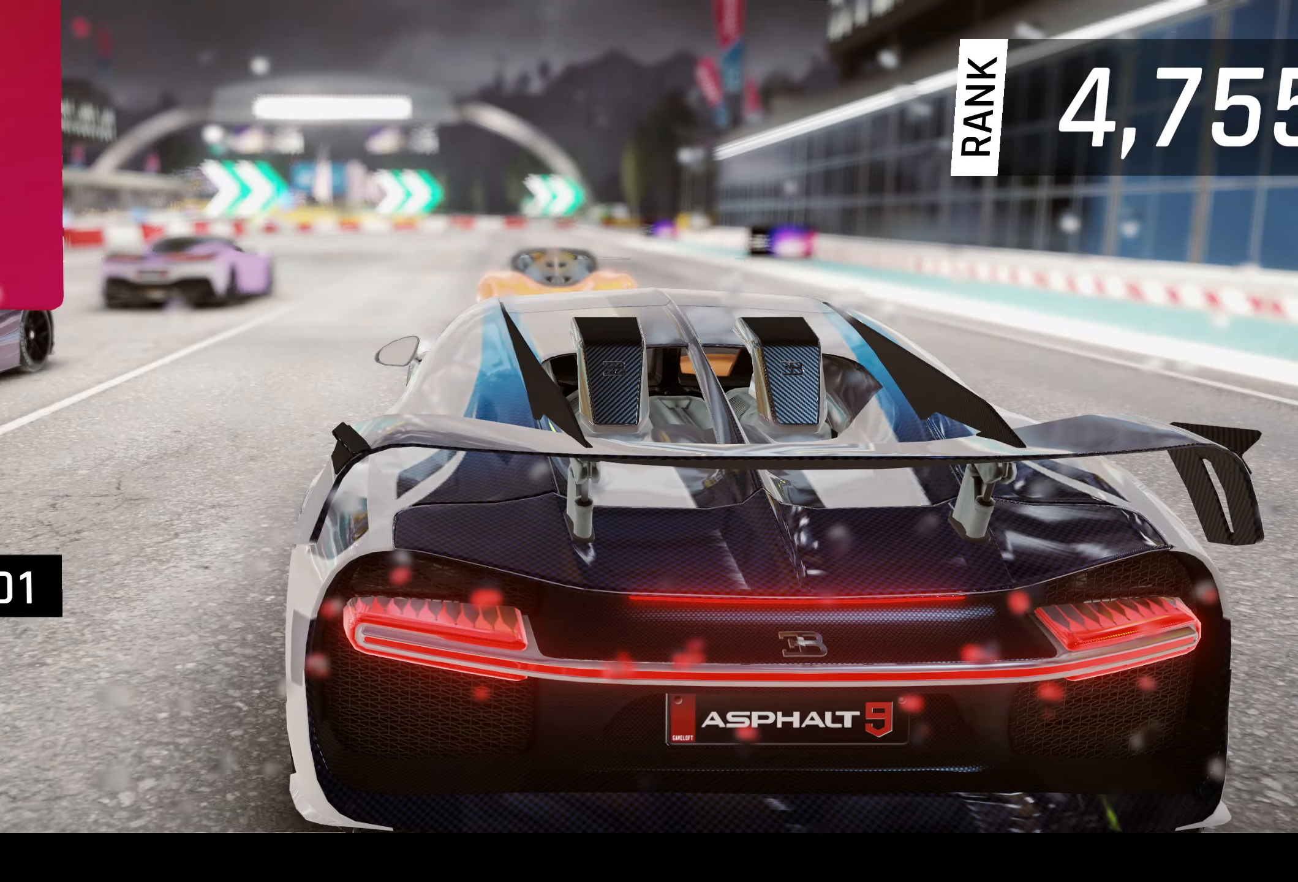
{"buttons": [], "left_stick": "center", "events": []}
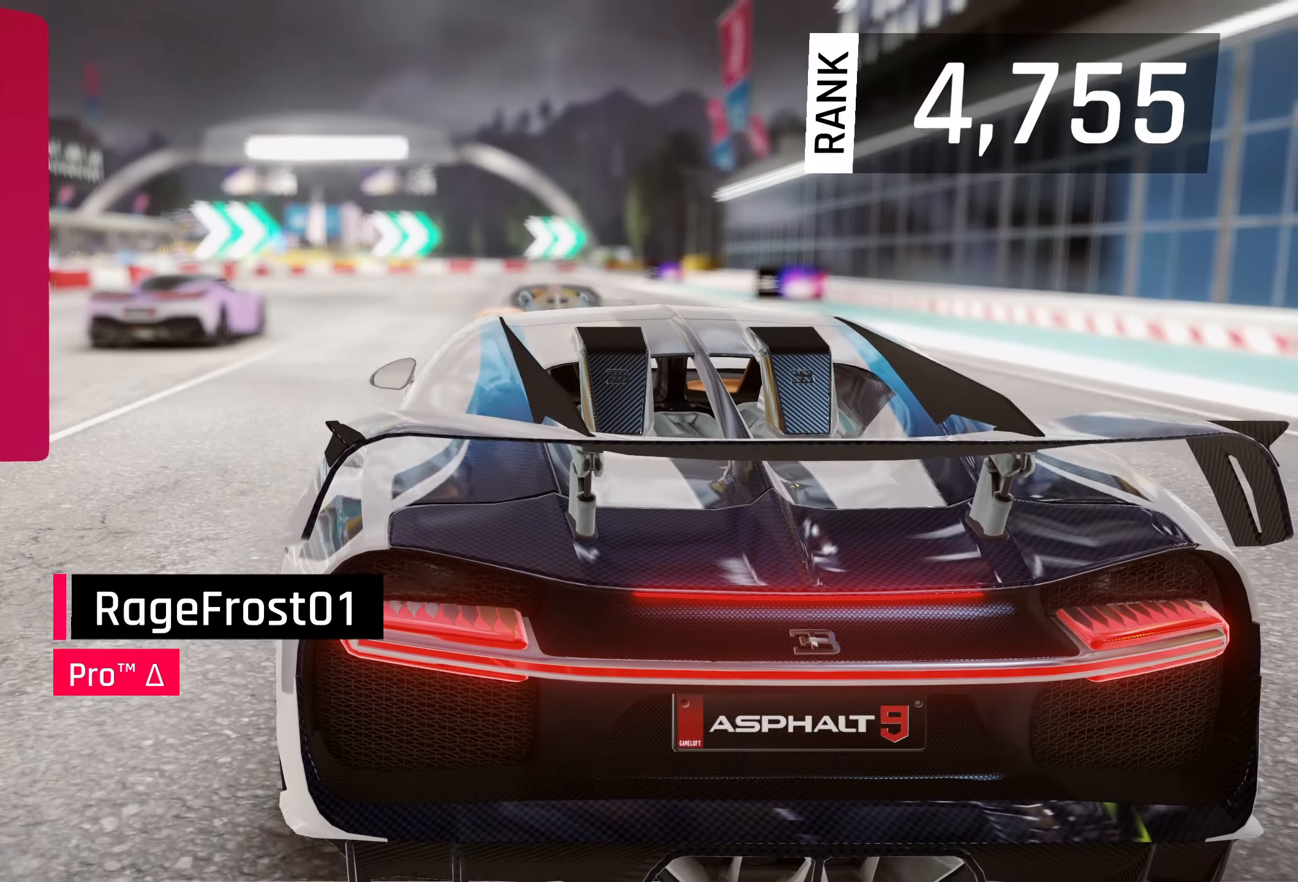
{"buttons": [], "left_stick": "center", "events": []}
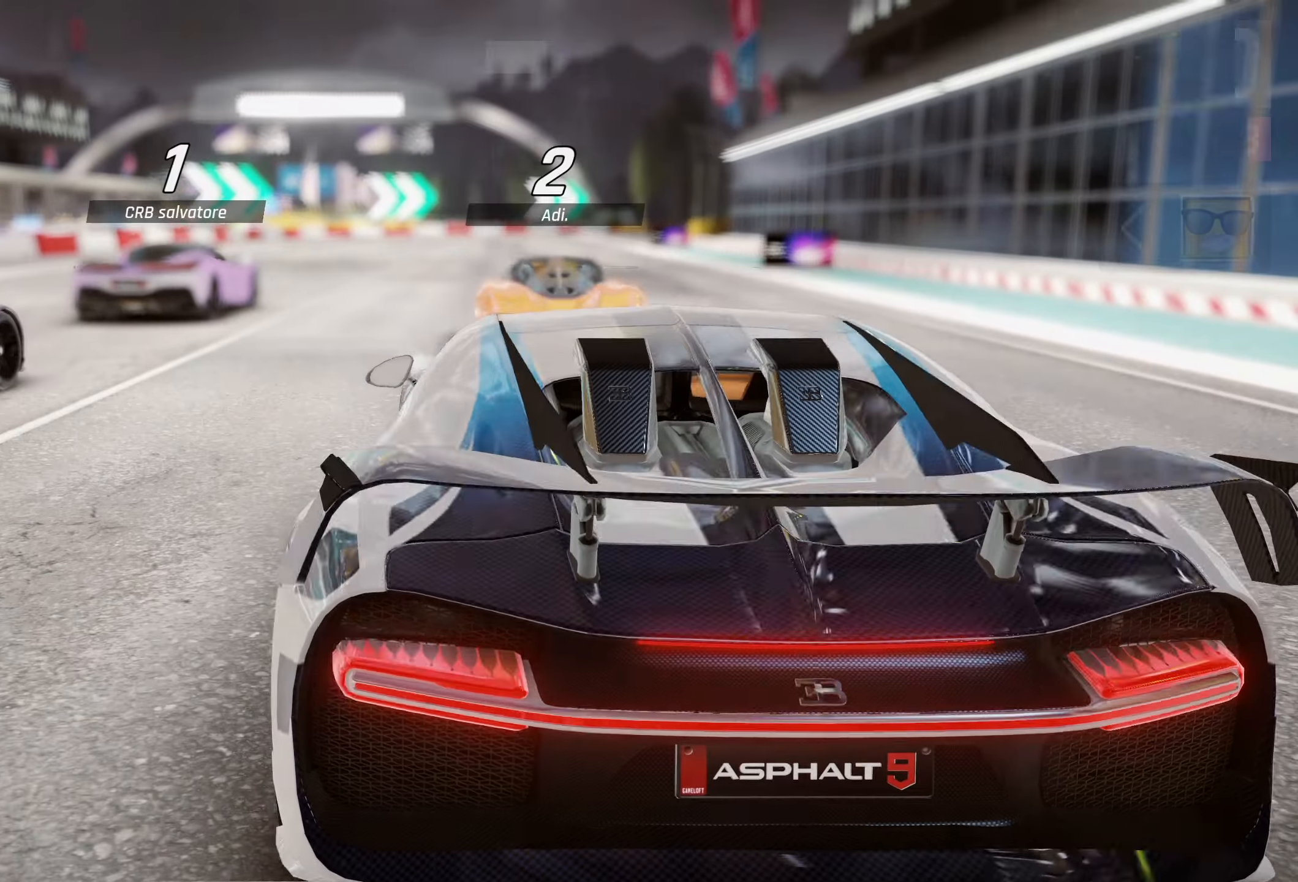
{"buttons": [], "left_stick": "center", "events": []}
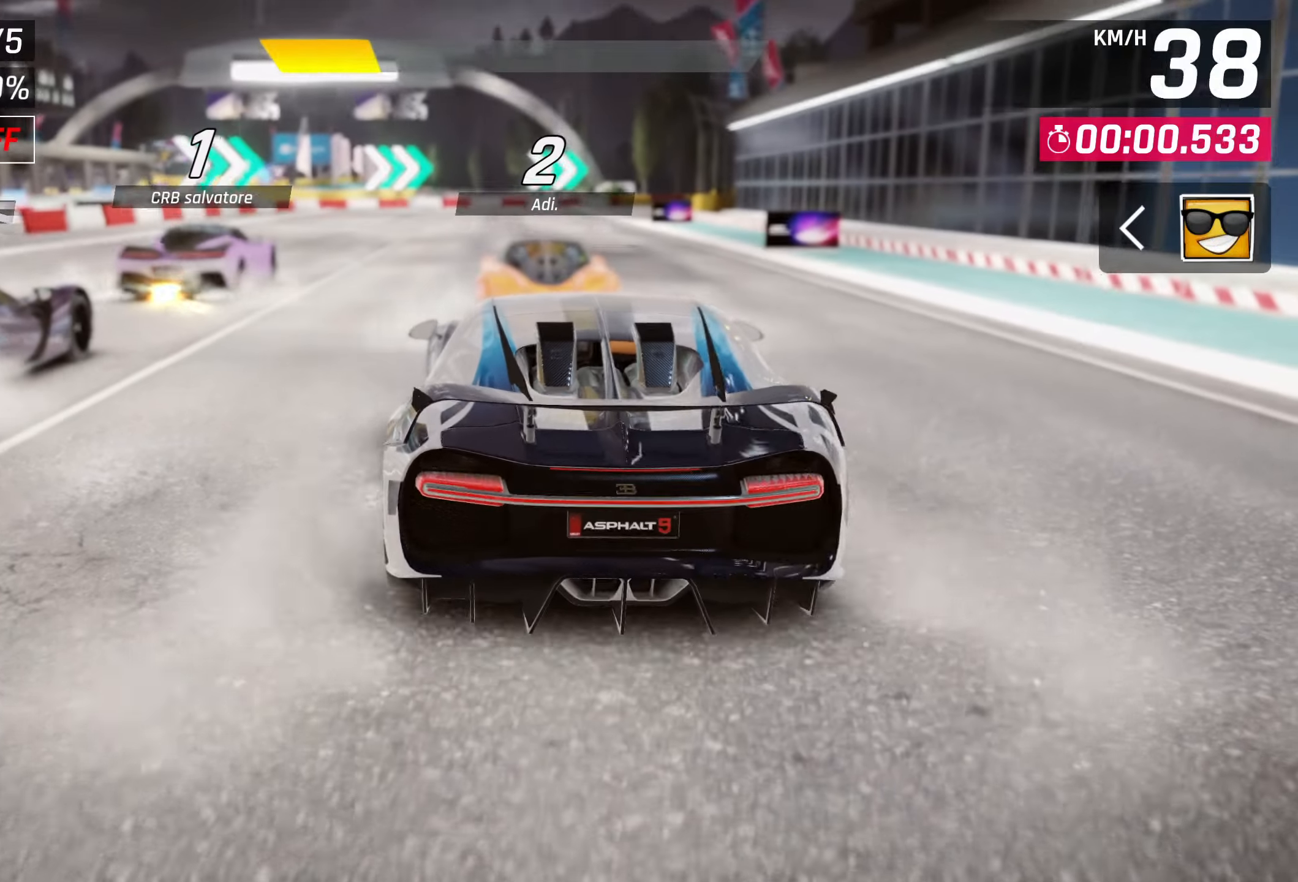
{"buttons": [], "left_stick": "center", "events": []}
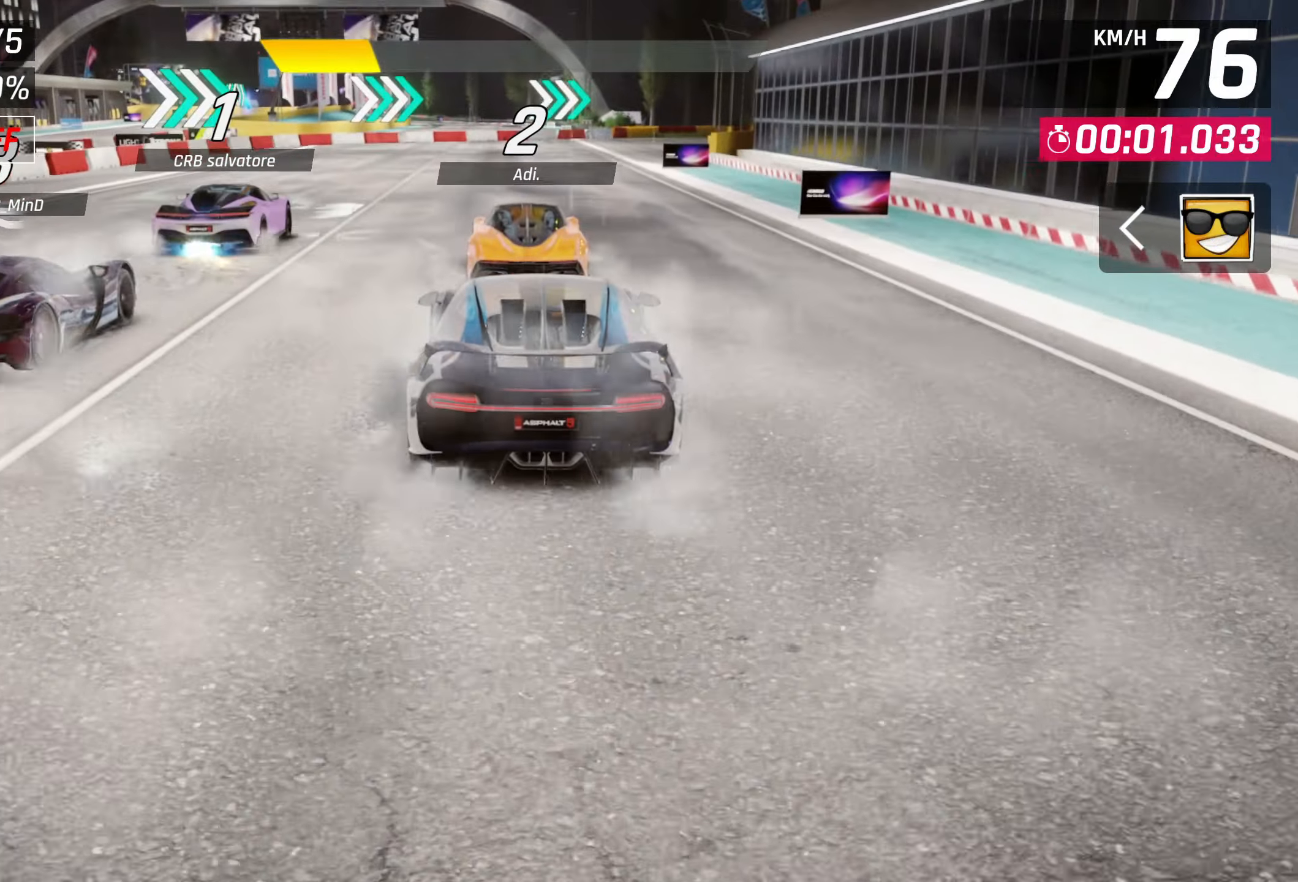
{"buttons": [], "left_stick": "center", "events": []}
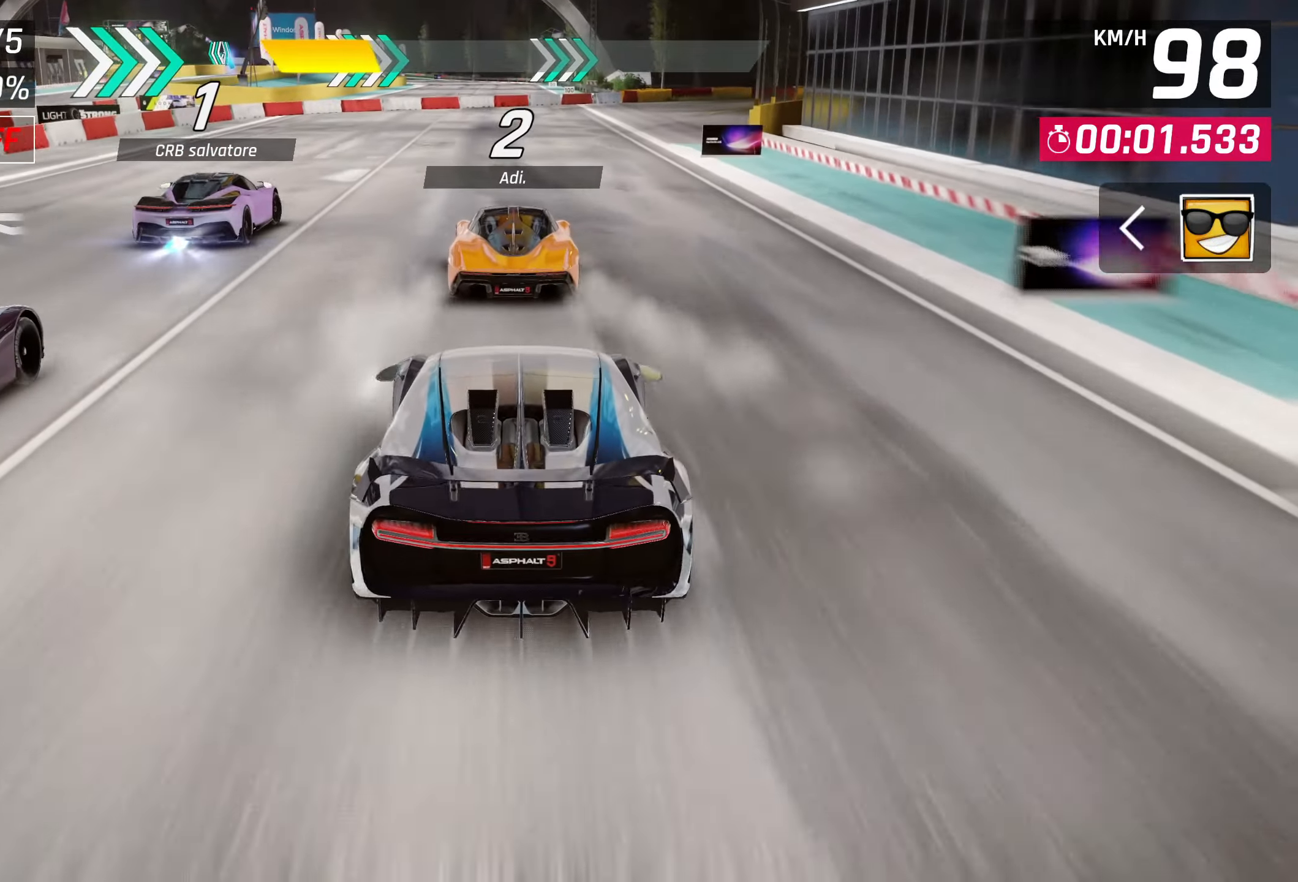
{"buttons": [], "left_stick": "center", "events": []}
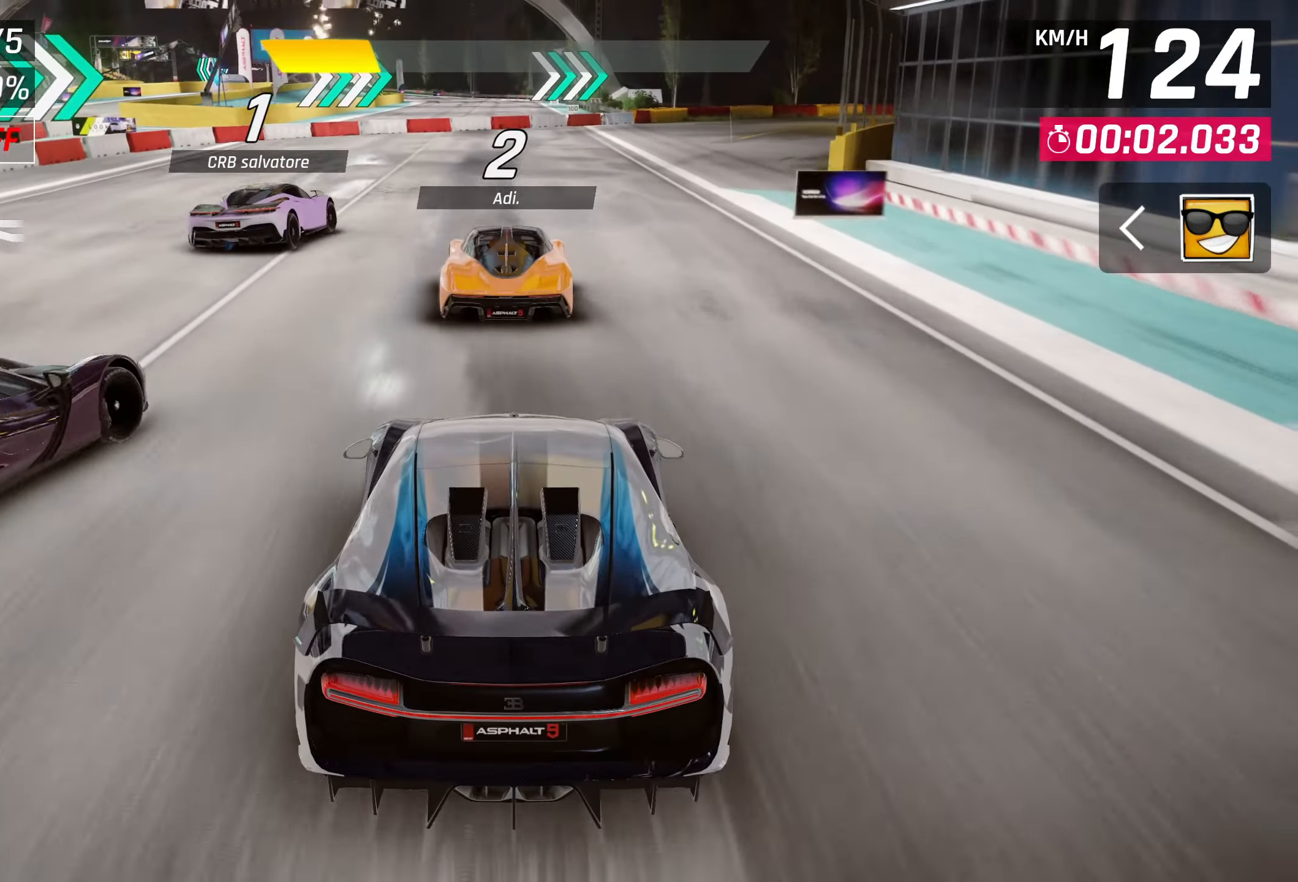
{"buttons": [], "left_stick": "right", "events": [[500, "left_stick", "right"]]}
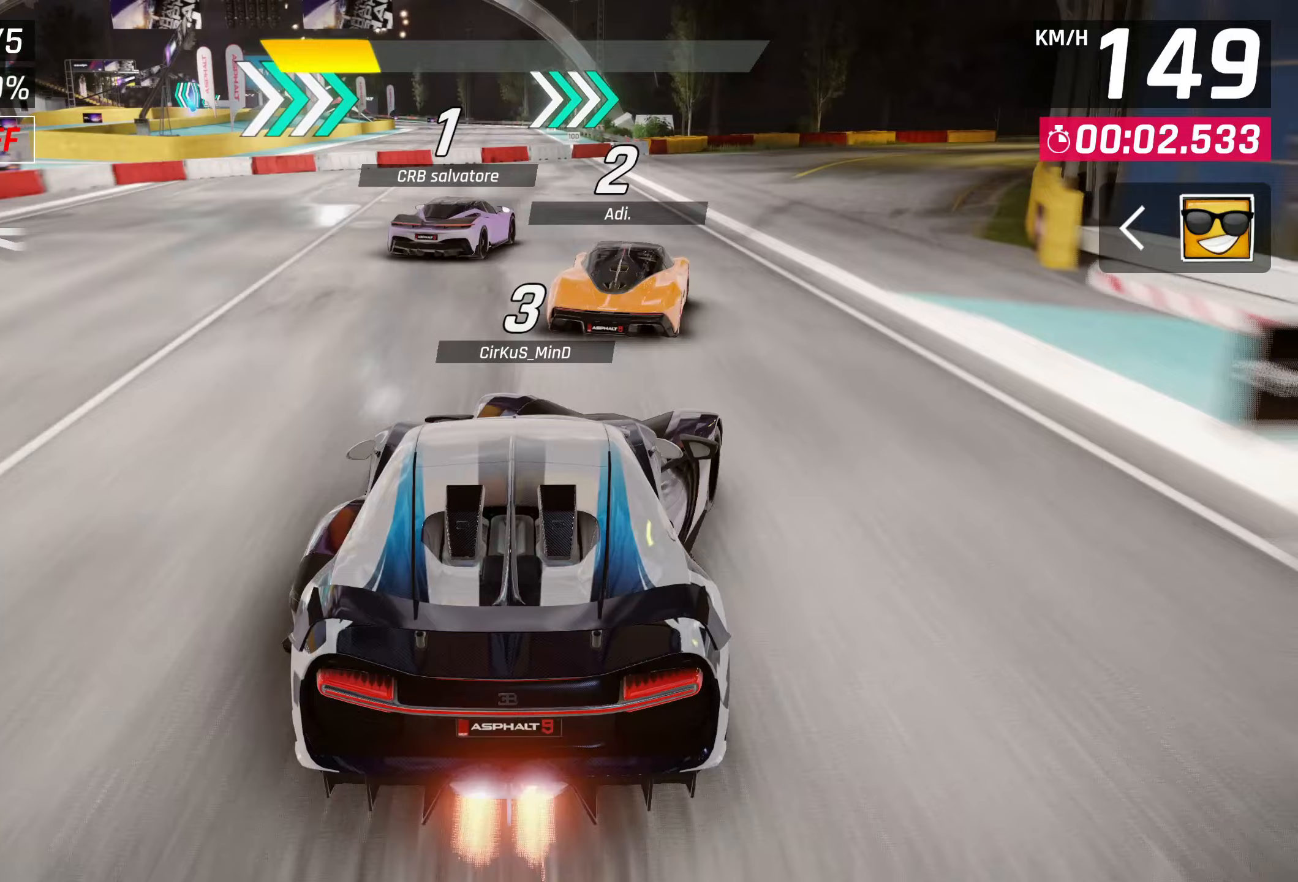
{"buttons": [], "left_stick": "right", "events": []}
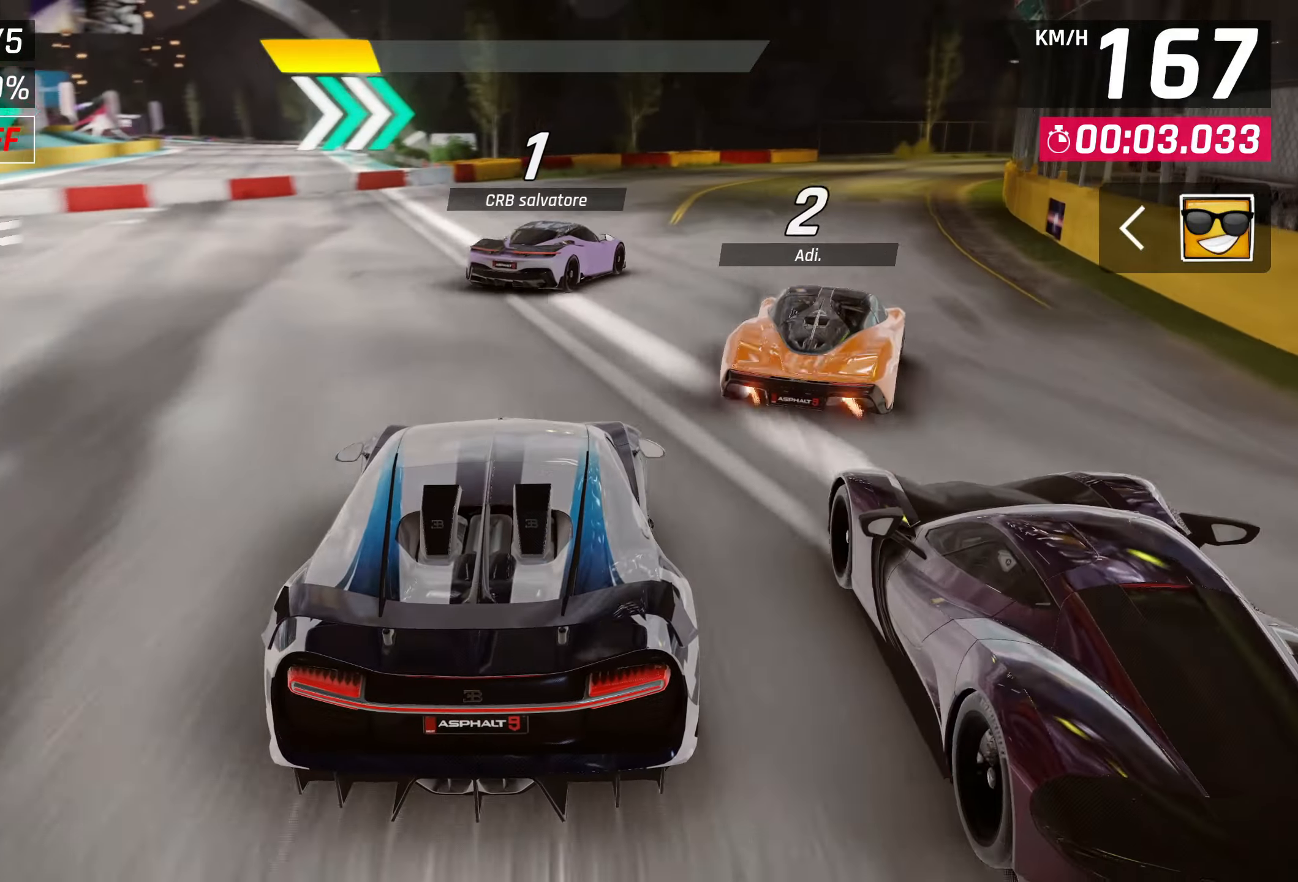
{"buttons": [], "left_stick": "right", "events": []}
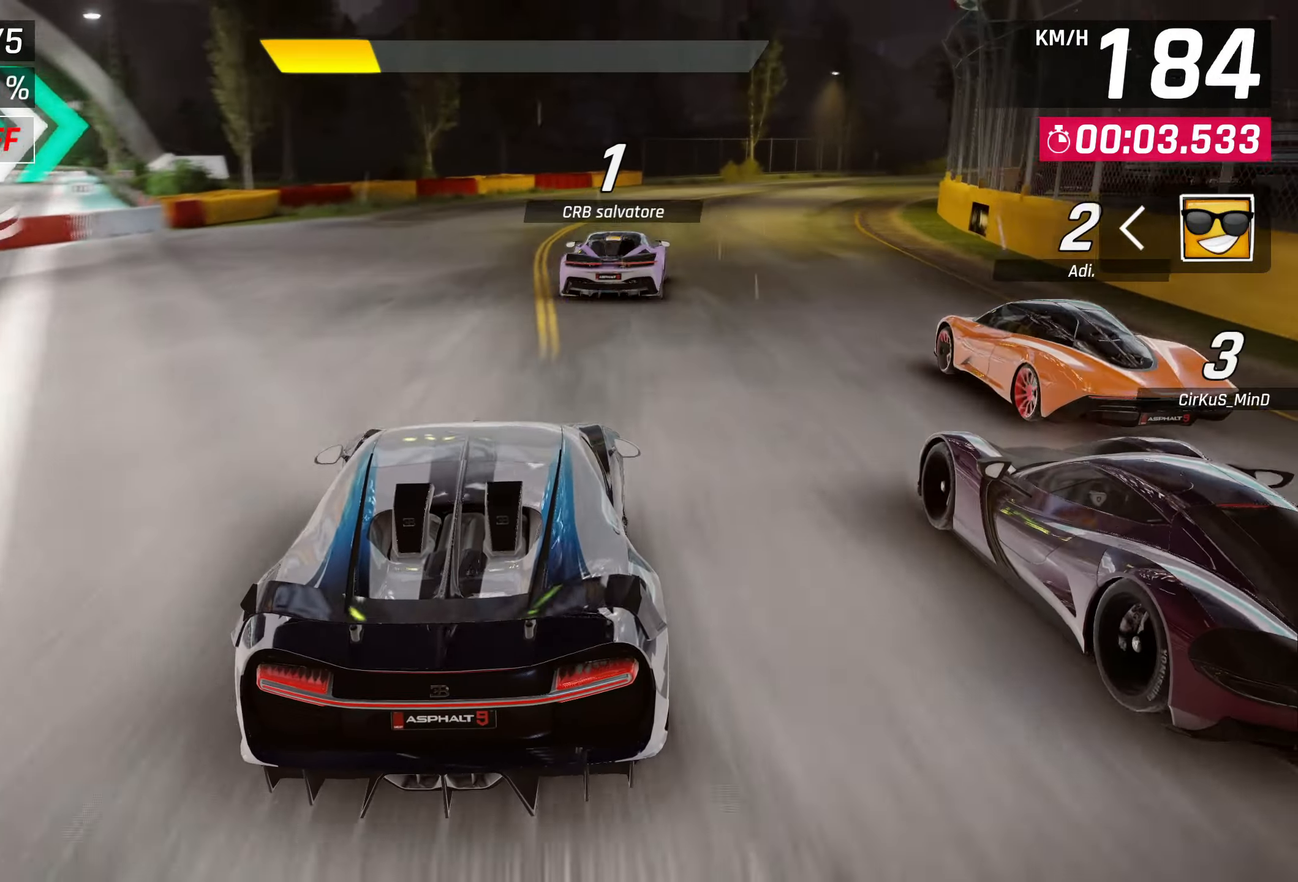
{"buttons": [], "left_stick": "right", "events": []}
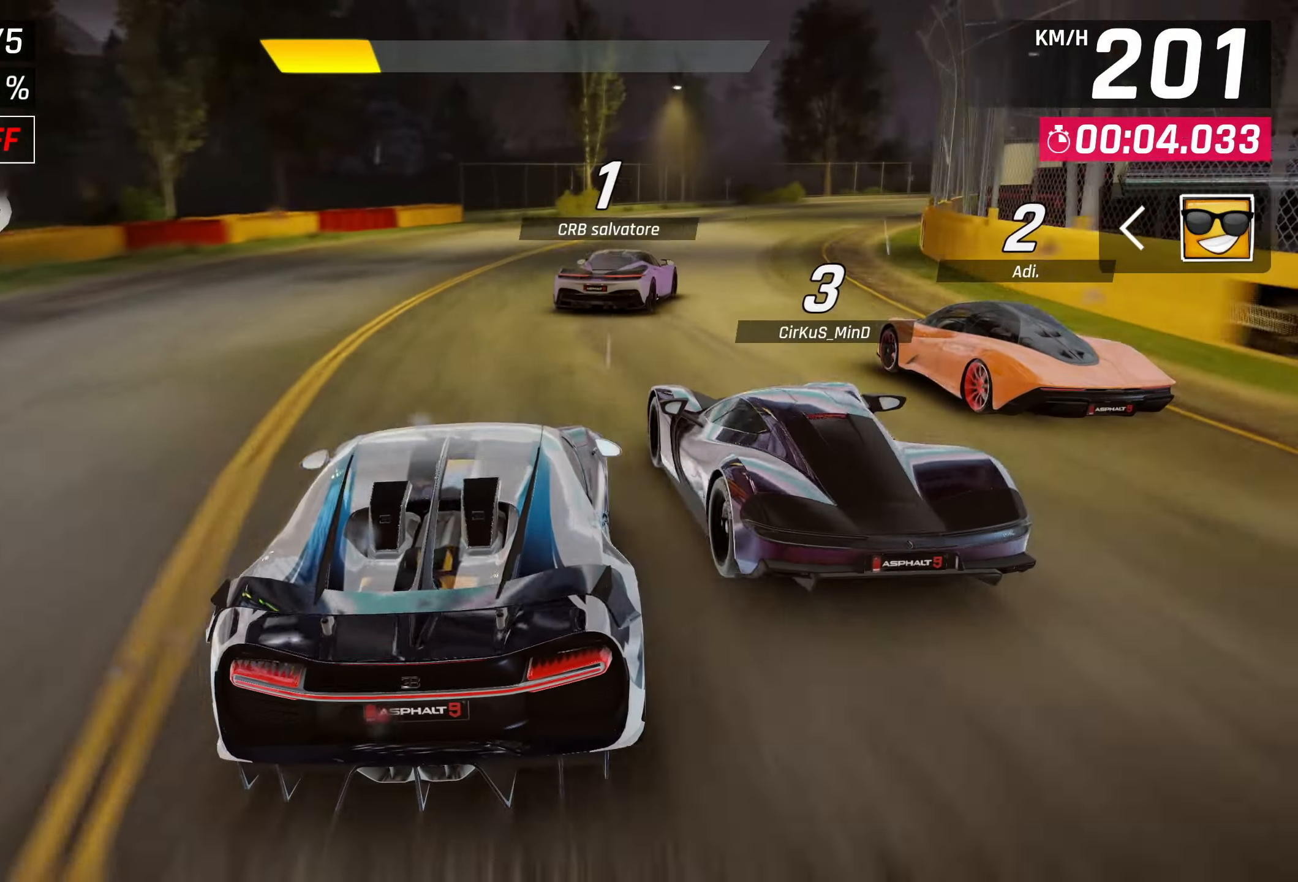
{"buttons": [], "left_stick": "right", "events": []}
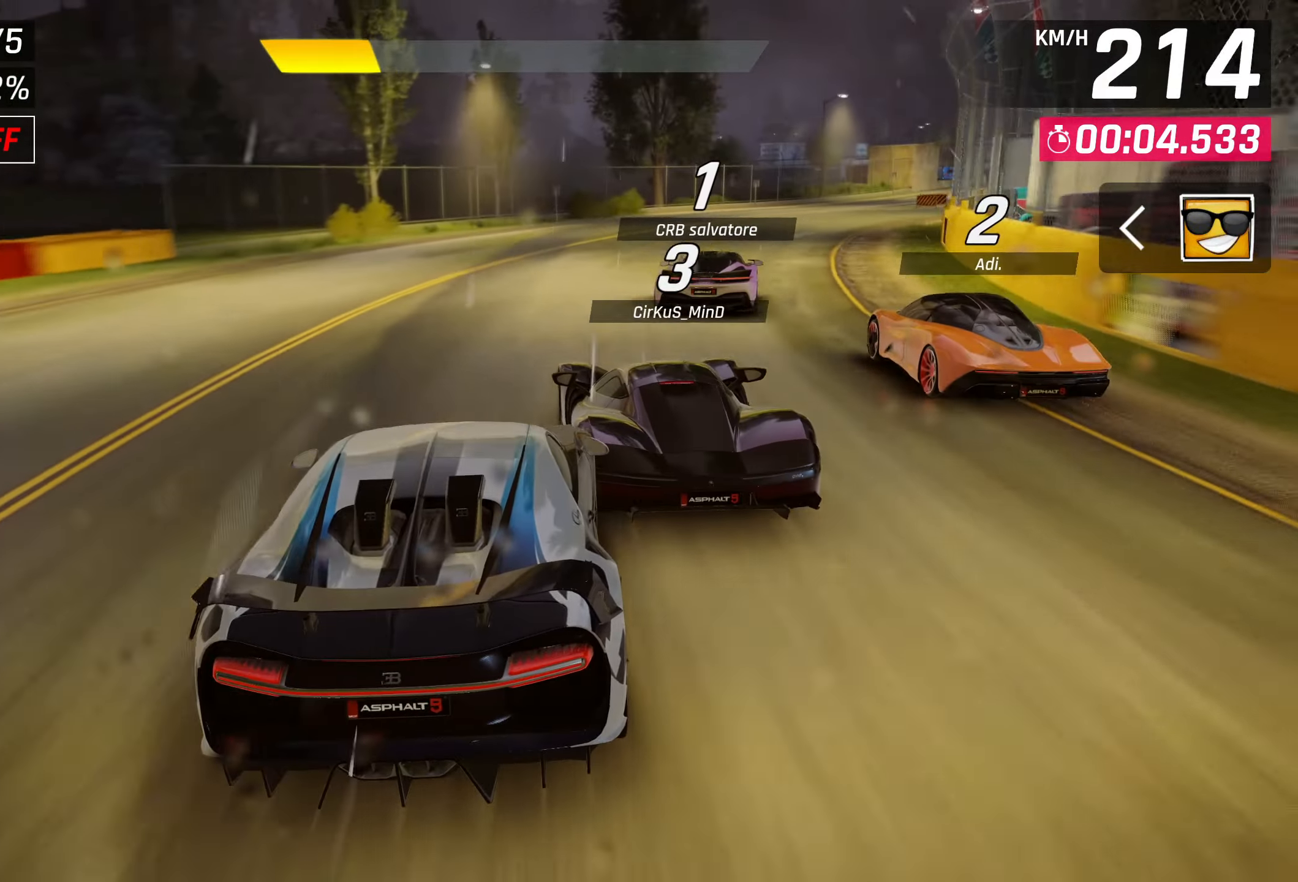
{"buttons": [], "left_stick": "right", "events": []}
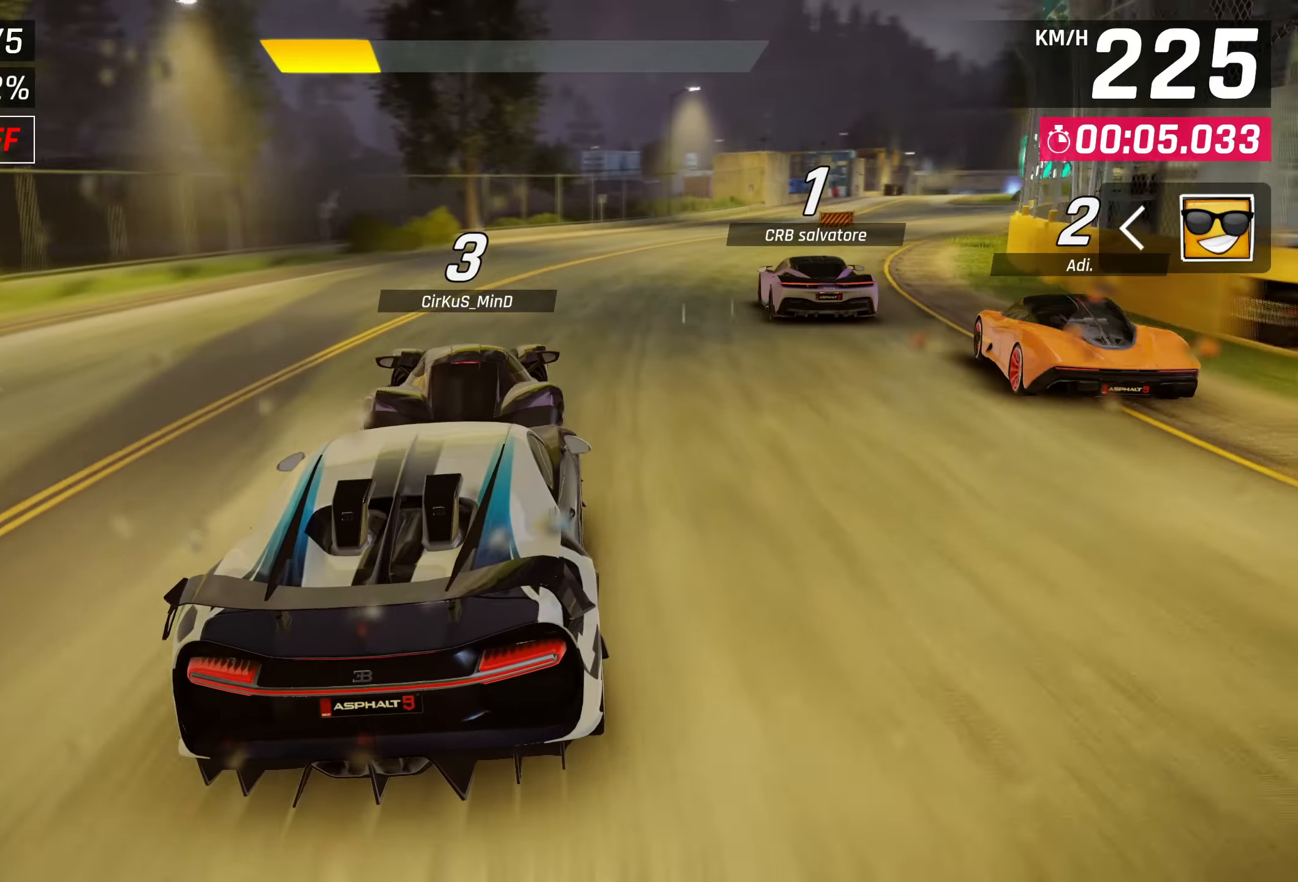
{"buttons": [], "left_stick": "right", "events": []}
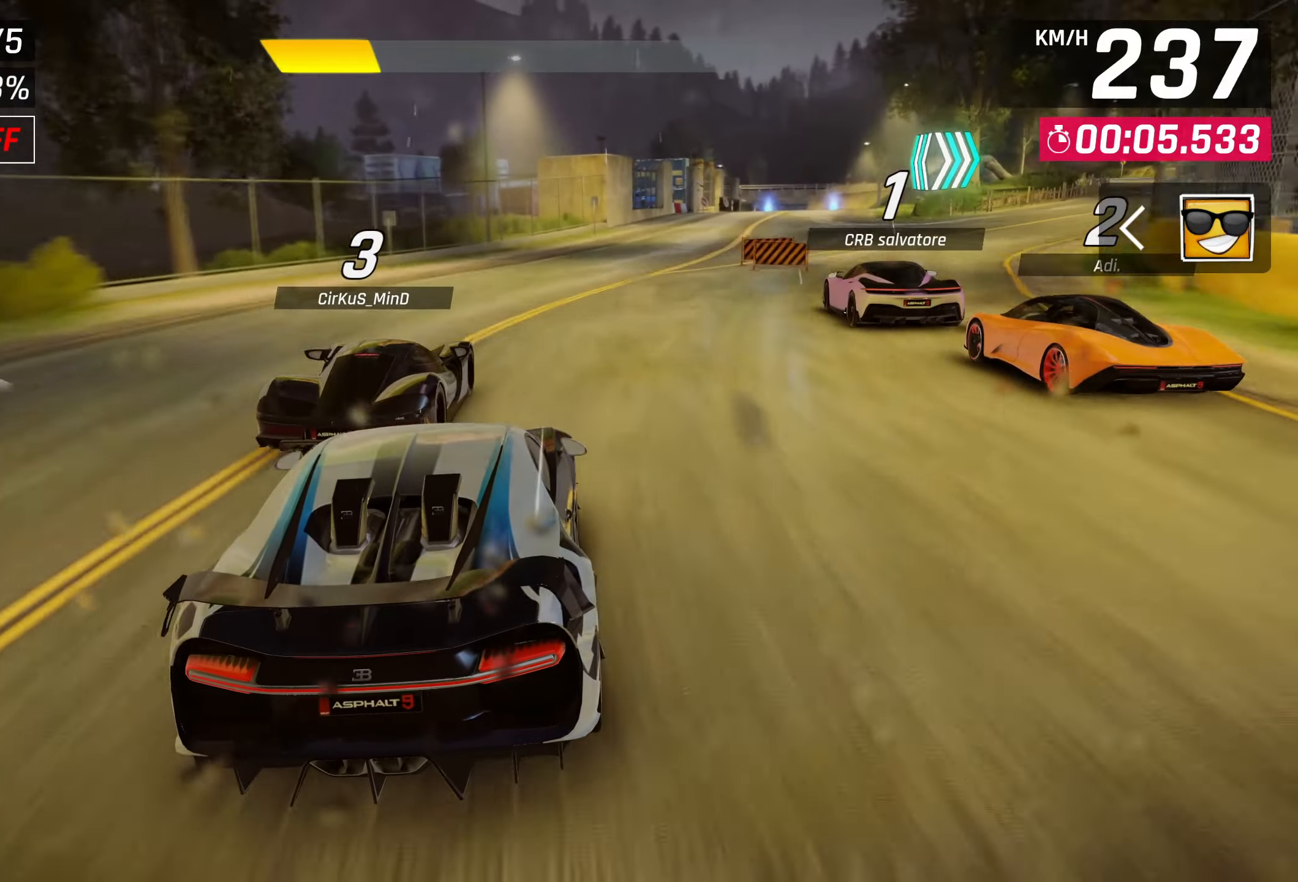
{"buttons": [], "left_stick": "right", "events": []}
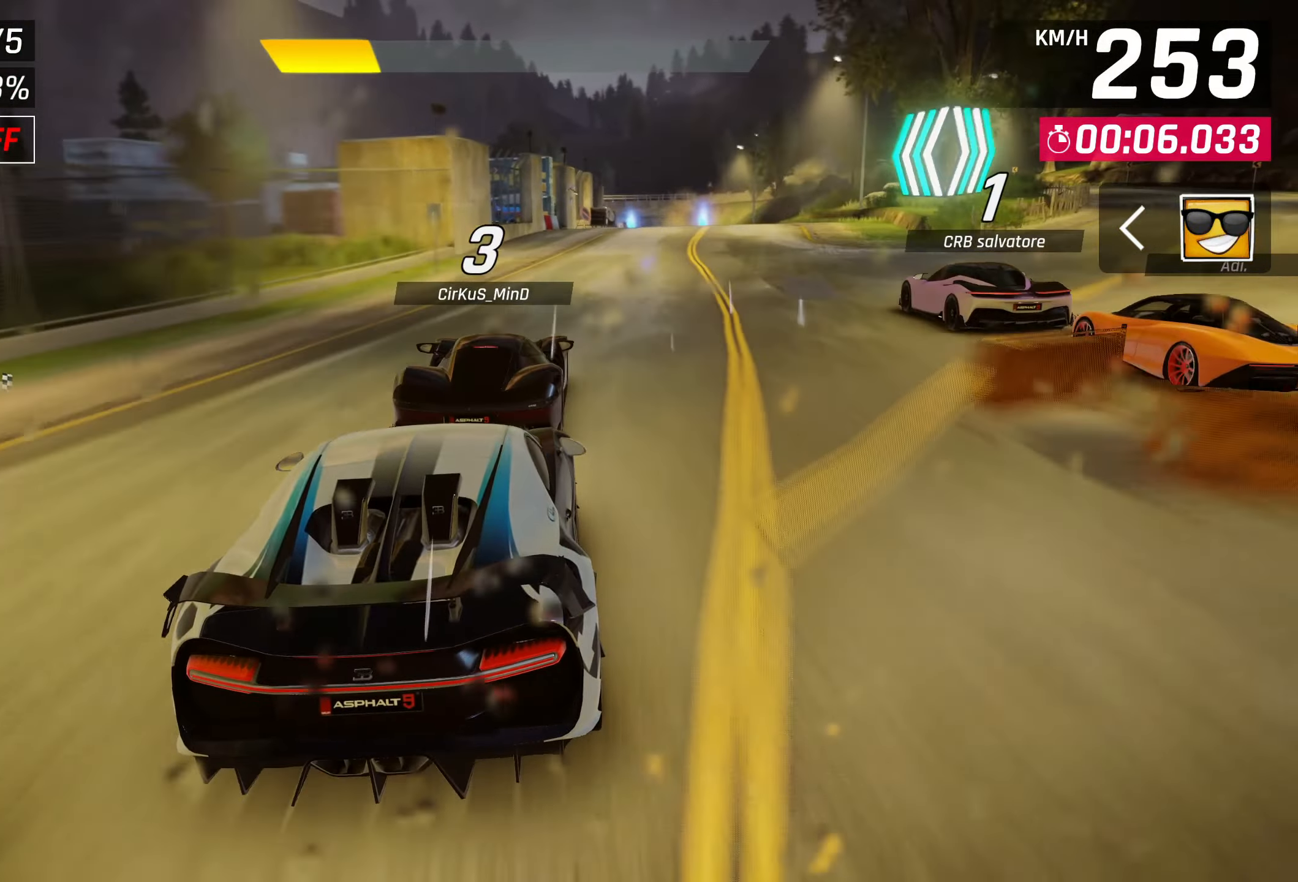
{"buttons": [], "left_stick": "center", "events": [[383, "left_stick", "center"]]}
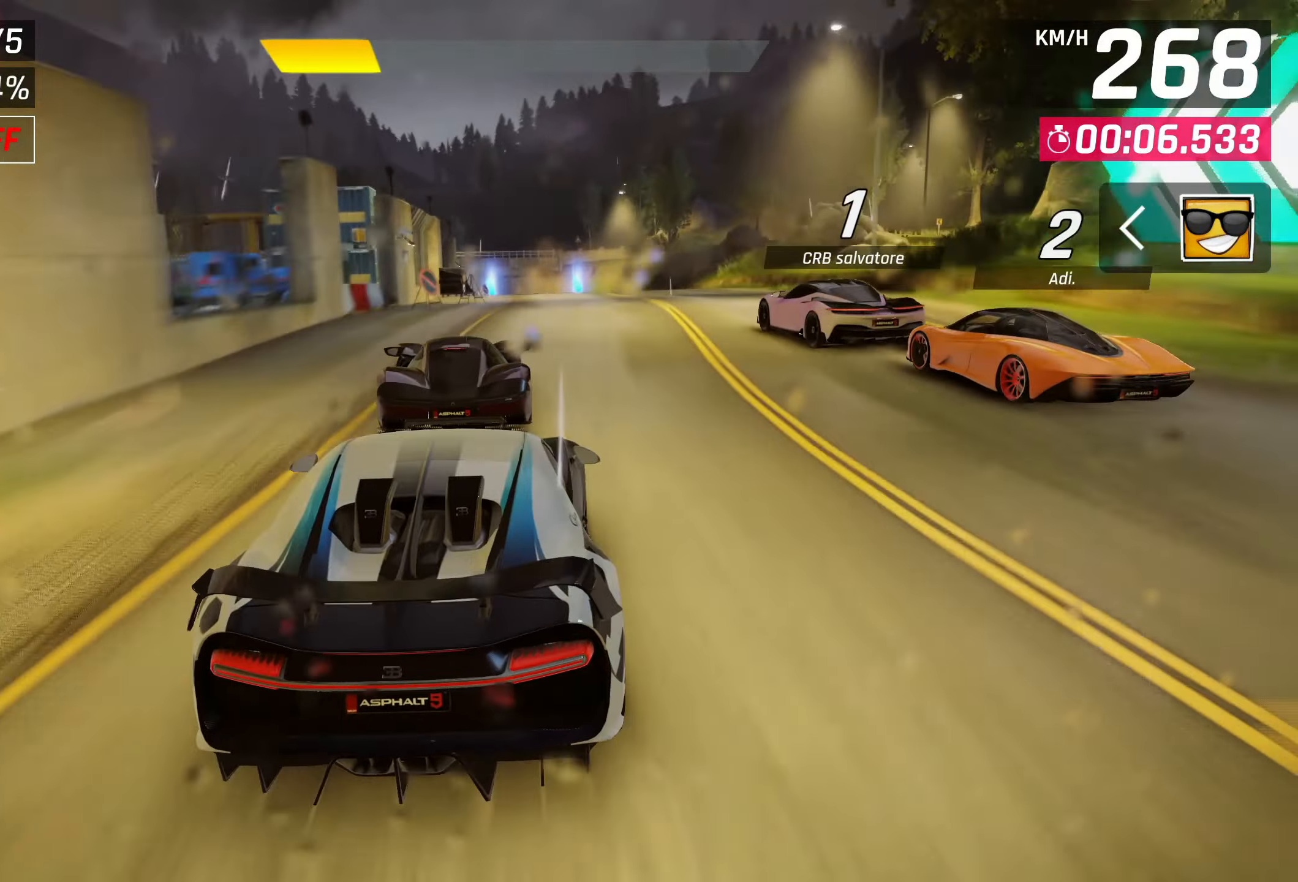
{"buttons": [], "left_stick": "center", "events": []}
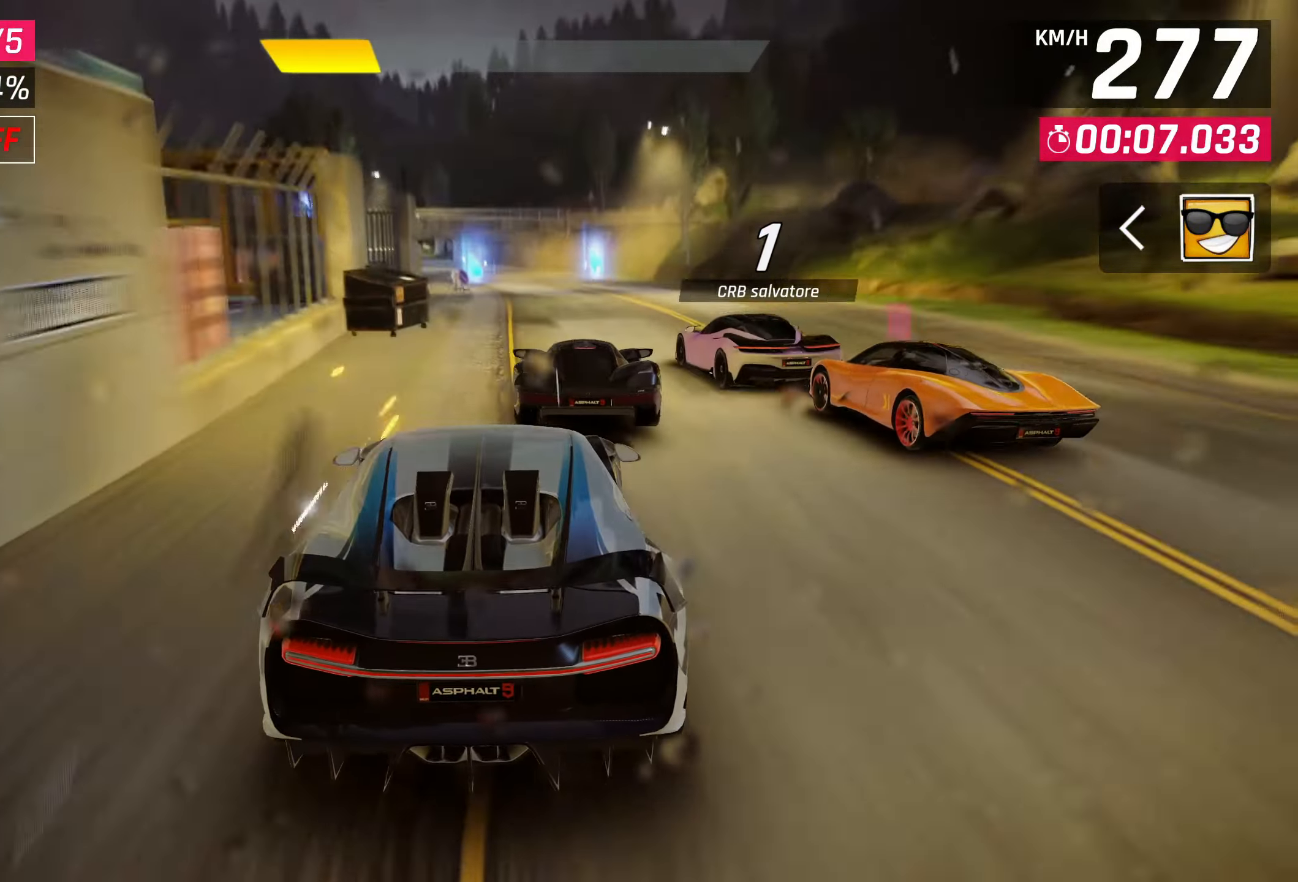
{"buttons": [], "left_stick": "center", "events": []}
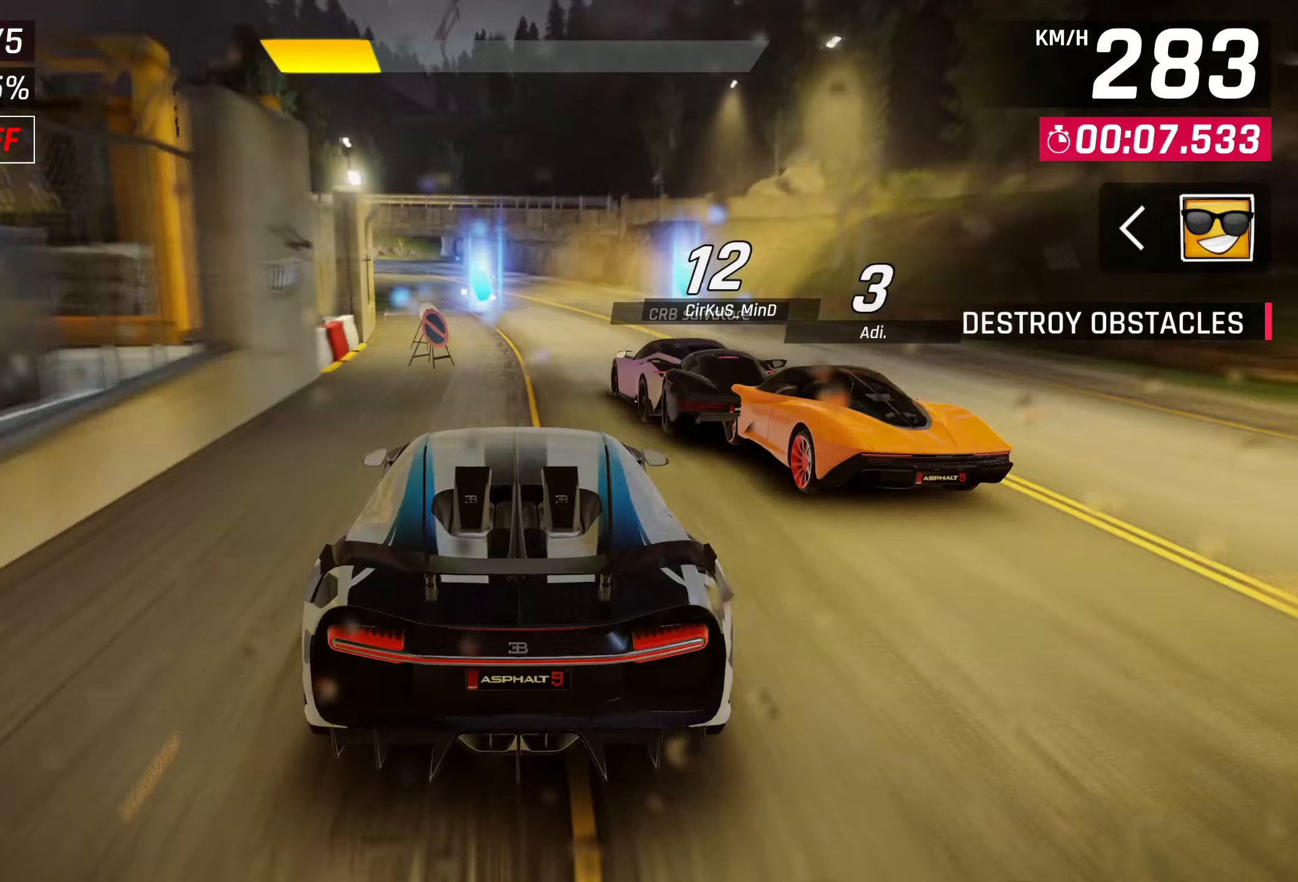
{"buttons": [], "left_stick": "left", "events": [[383, "left_stick", "left"]]}
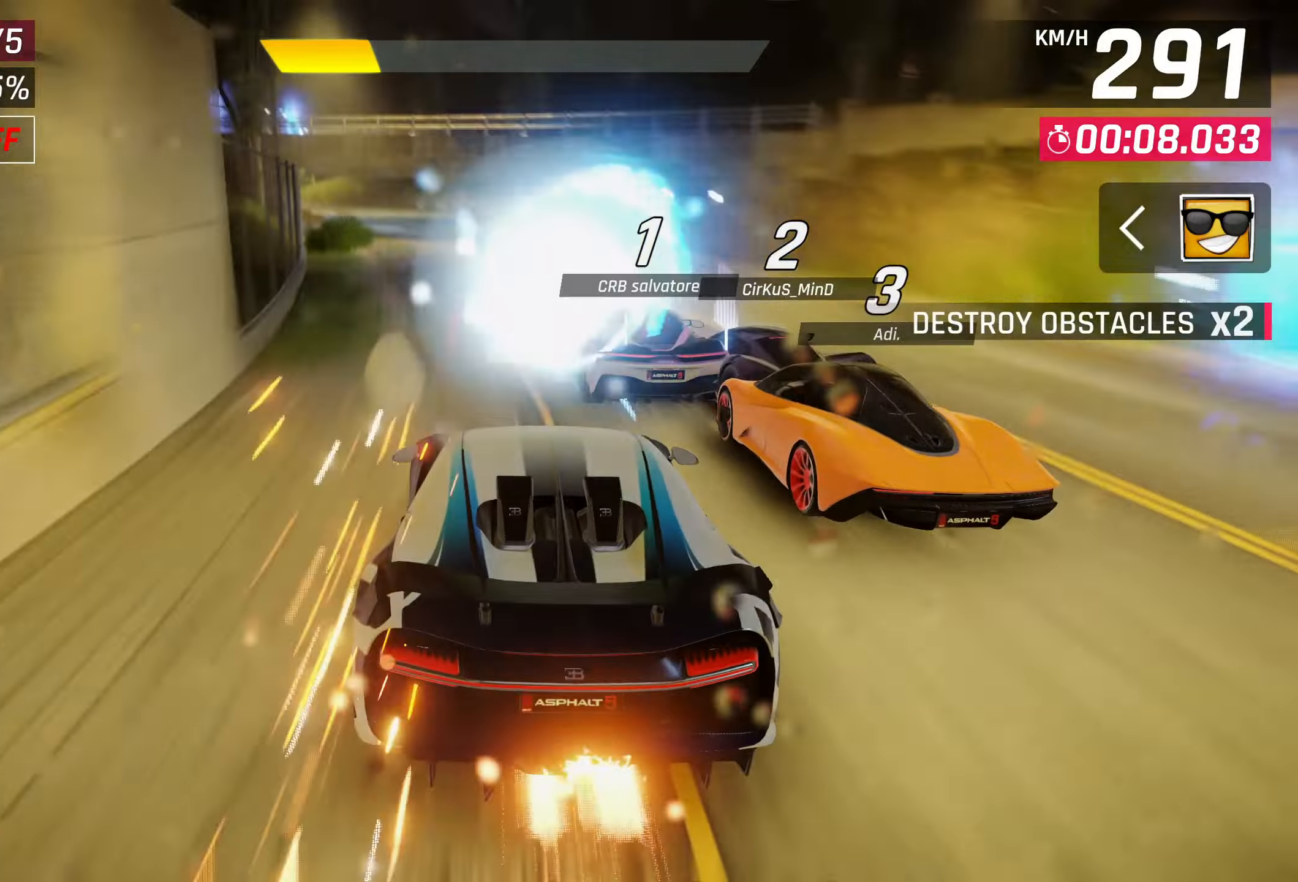
{"buttons": [], "left_stick": "left", "events": []}
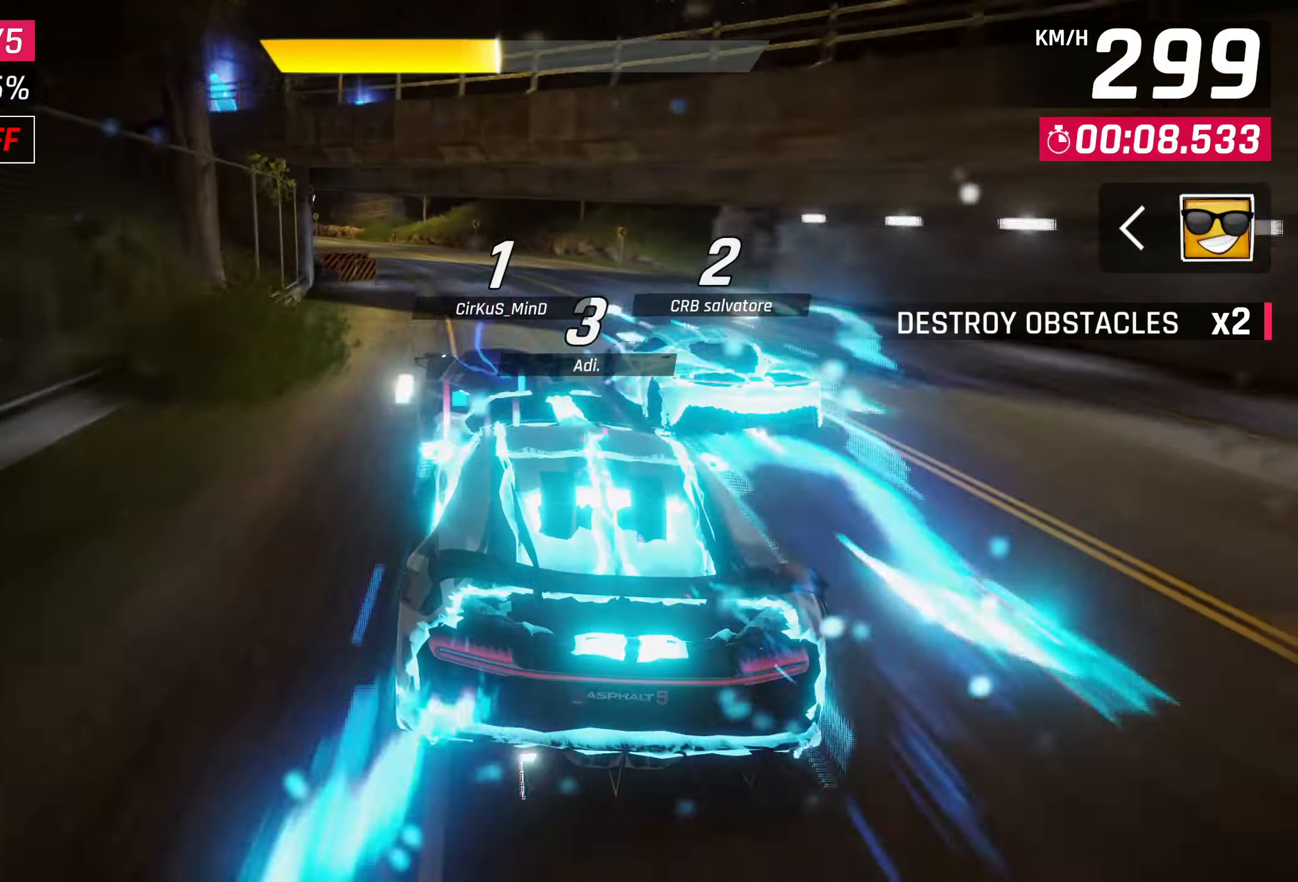
{"buttons": [], "left_stick": "left", "events": []}
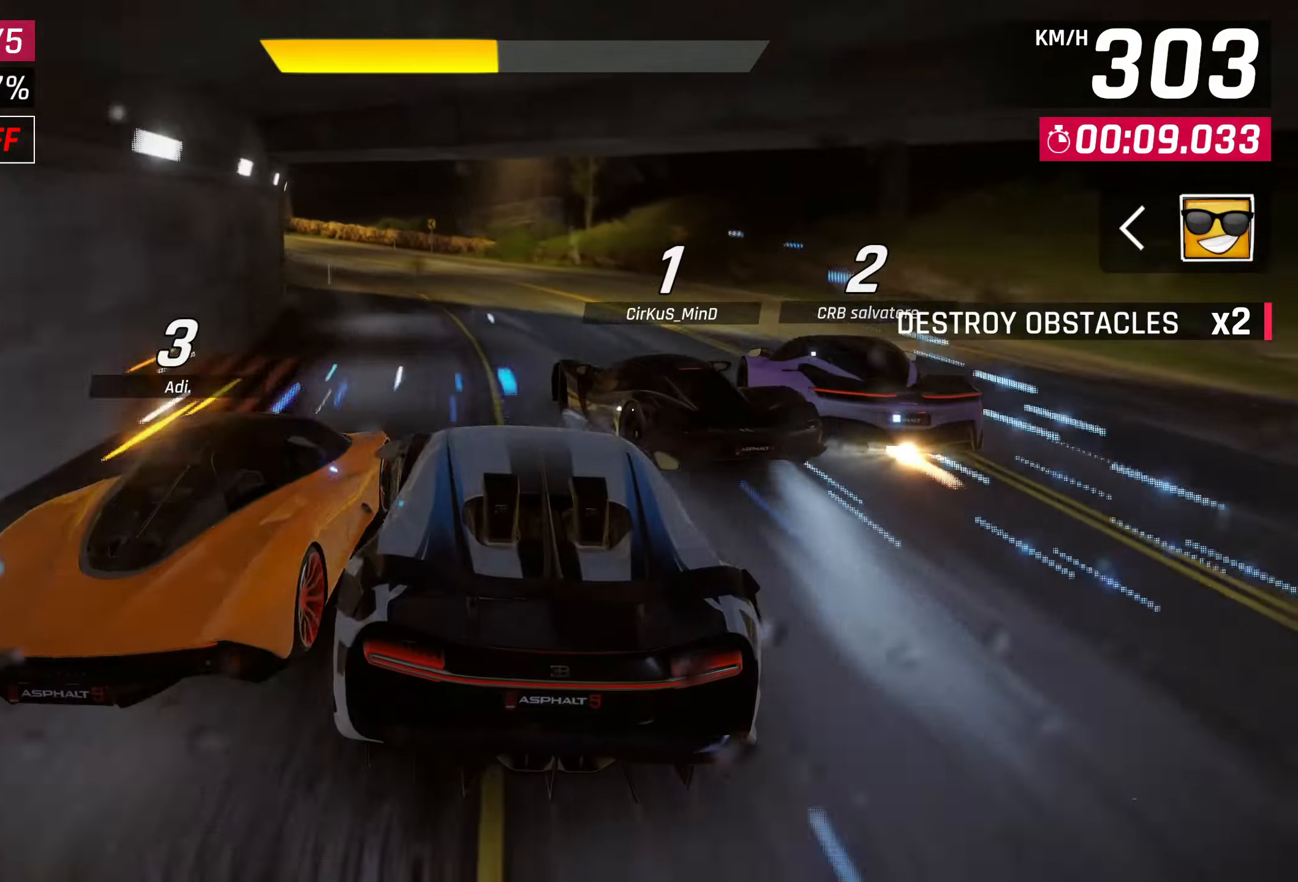
{"buttons": [], "left_stick": "left", "events": []}
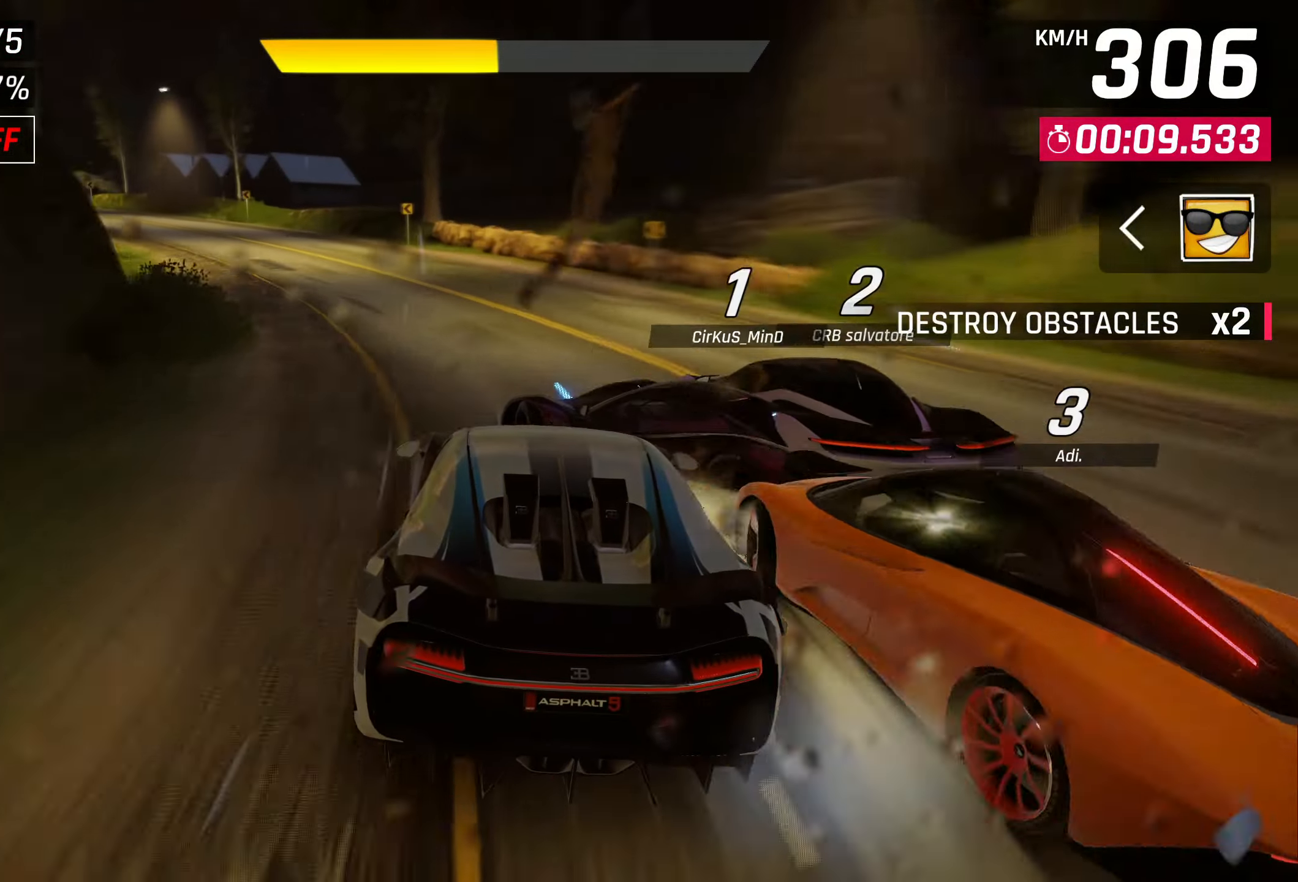
{"buttons": [], "left_stick": "left", "events": [[83, "SQUARE", "down"], [167, "SQUARE", "up"]]}
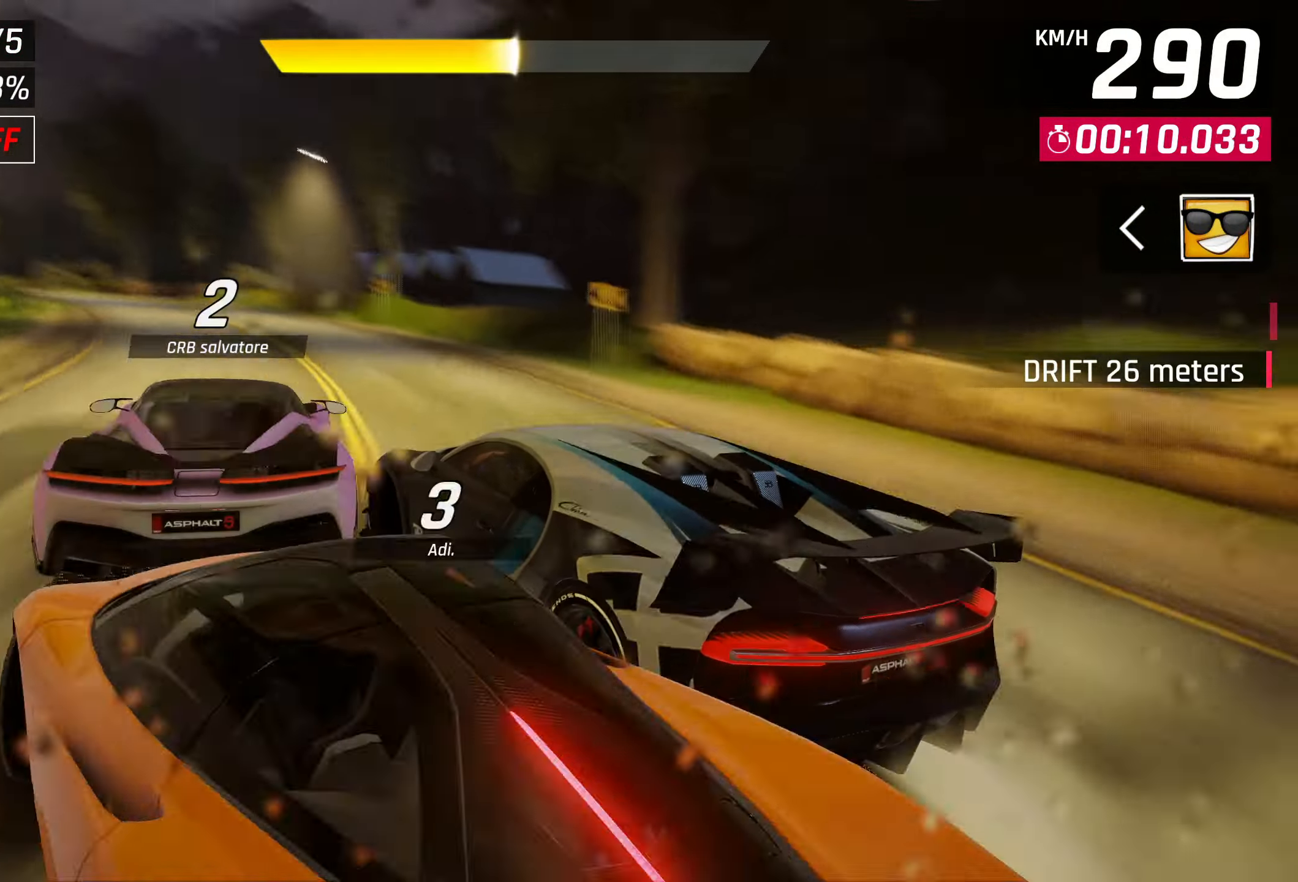
{"buttons": [], "left_stick": "center", "events": [[367, "SQUARE", "down"], [367, "left_stick", "center"], [483, "SQUARE", "up"]]}
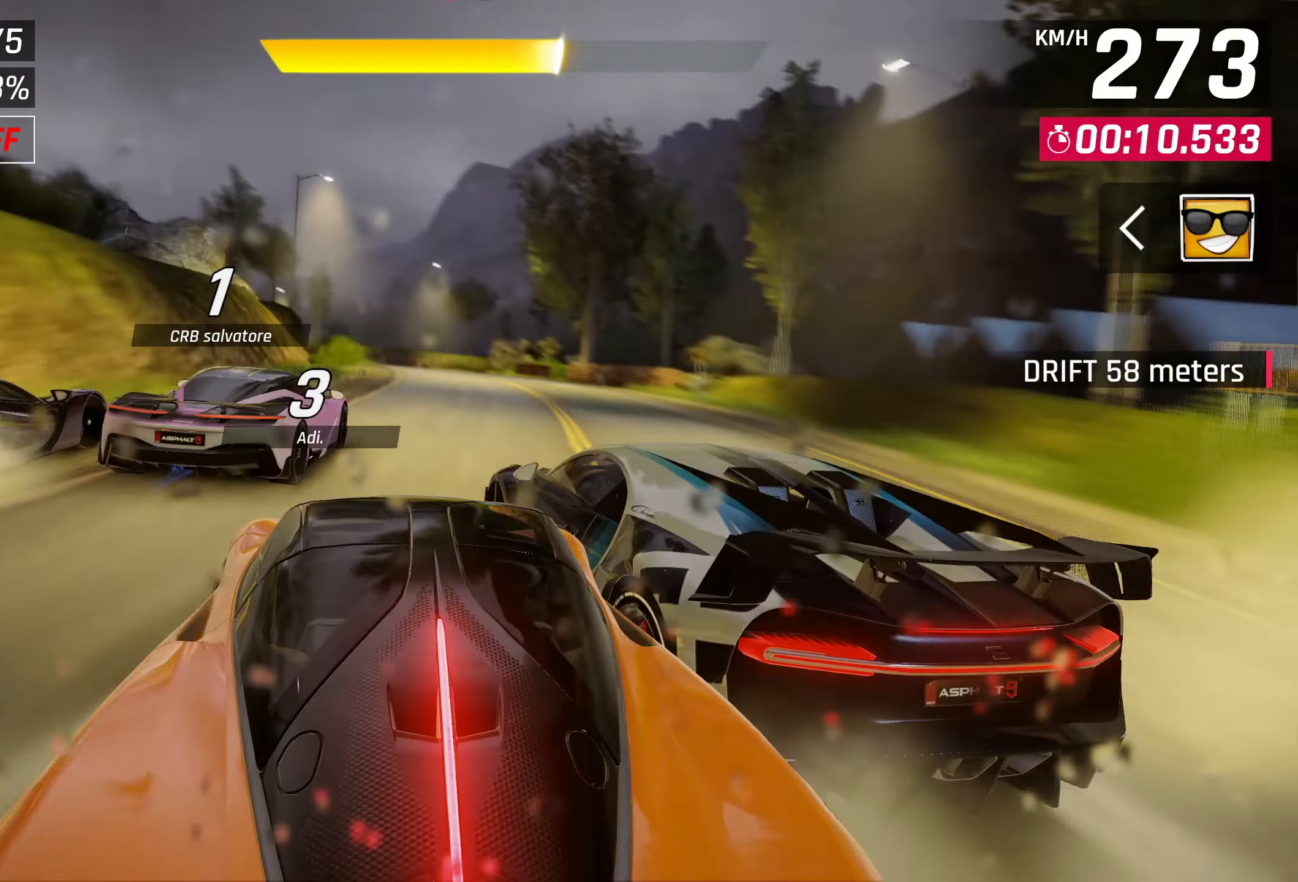
{"buttons": [], "left_stick": "left", "events": [[233, "left_stick", "left"], [400, "SQUARE", "down"], [467, "SQUARE", "up"]]}